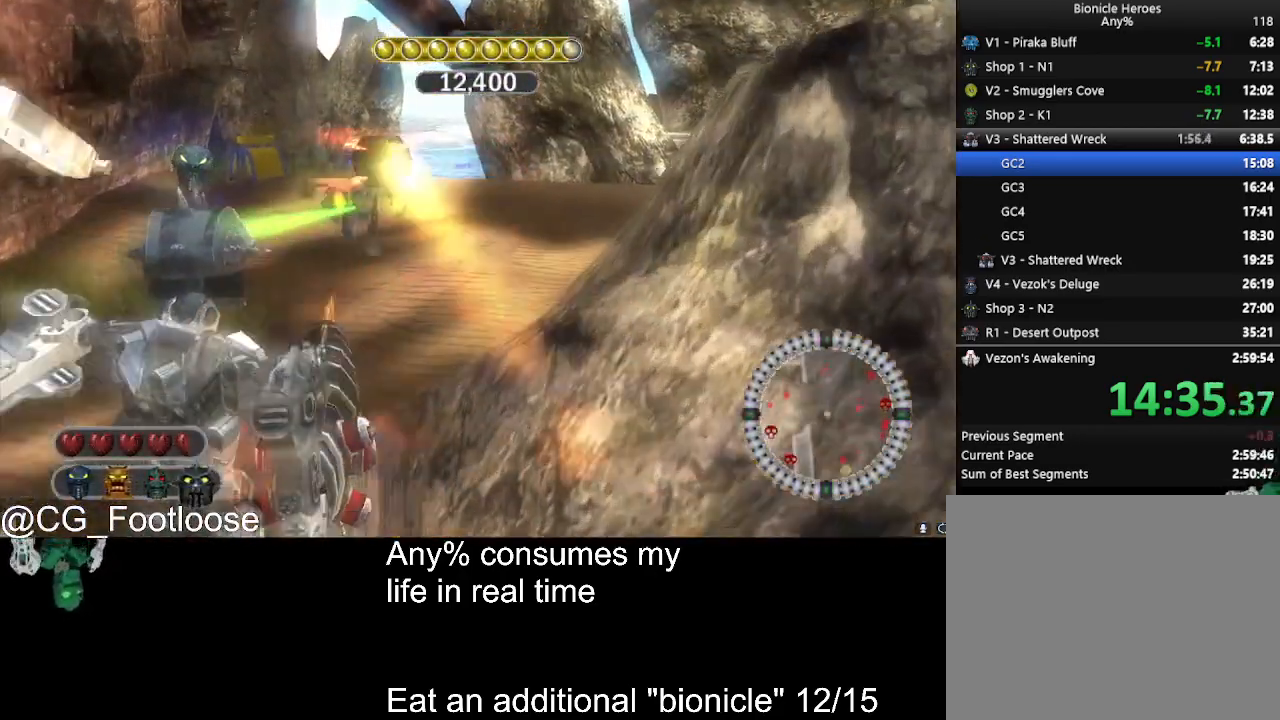
Gameplay with keyboard and mouse; each line is a JSON object with the keys and mouse buttons held at the frame after it. "events" lists presses ("down") and releases ("up") of "1", "a", "d", "down", "escape", "left", "q", "return", "right", "s", "space", "up", "w", "mouse_left", "mouse_wheel_up" and "mouse_wheel_down" between this image and that frame as [ms after this image, input, new state], when the widget could be followed in between. "mouse_left", "mouse_wheel_up", "mouse_wheel_down" = the "left", "wheel_up", "wheel_down" buttons of the "mouse" list. No other keys are recorded. Not read: mouse_move.
{"keys": ["a", "w"], "mouse": [], "events": [[133, "a", "down"], [133, "d", "up"], [233, "mouse_left", "down"], [333, "mouse_left", "up"]]}
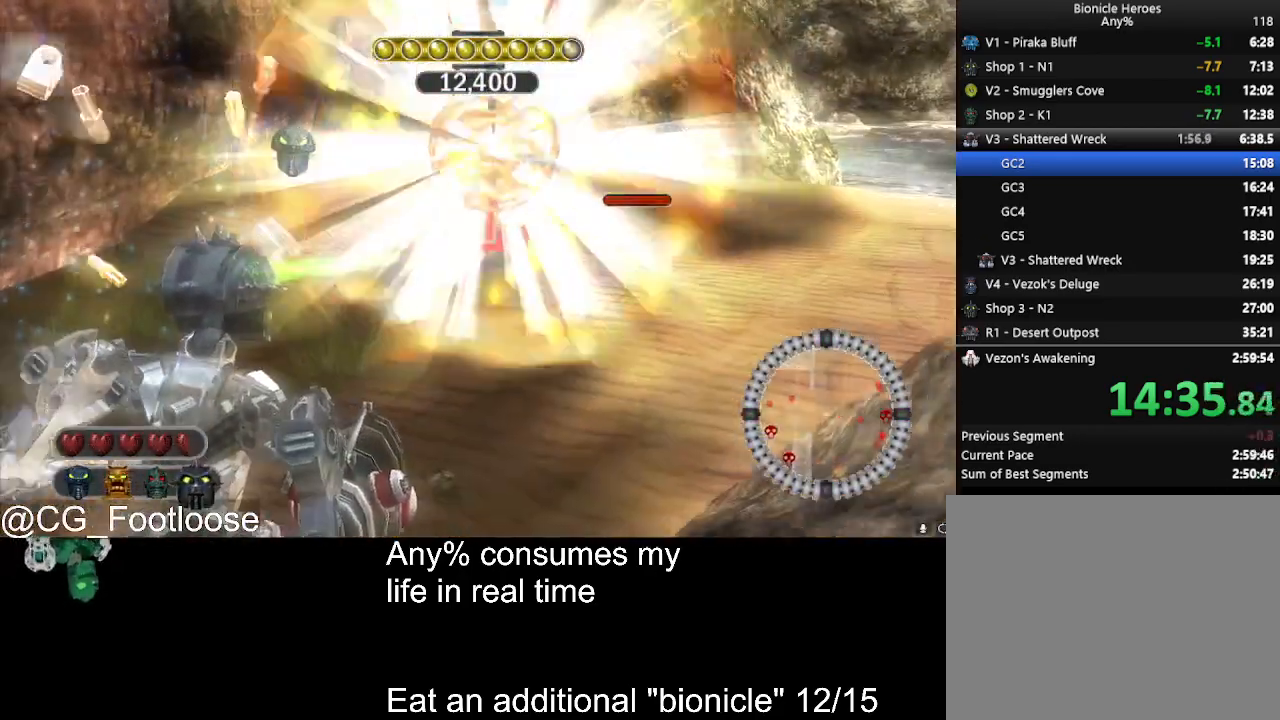
{"keys": ["a", "w"], "mouse": [], "events": [[117, "a", "up"], [117, "mouse_wheel_down", "down"], [150, "mouse_wheel_down", "up"], [250, "a", "down"]]}
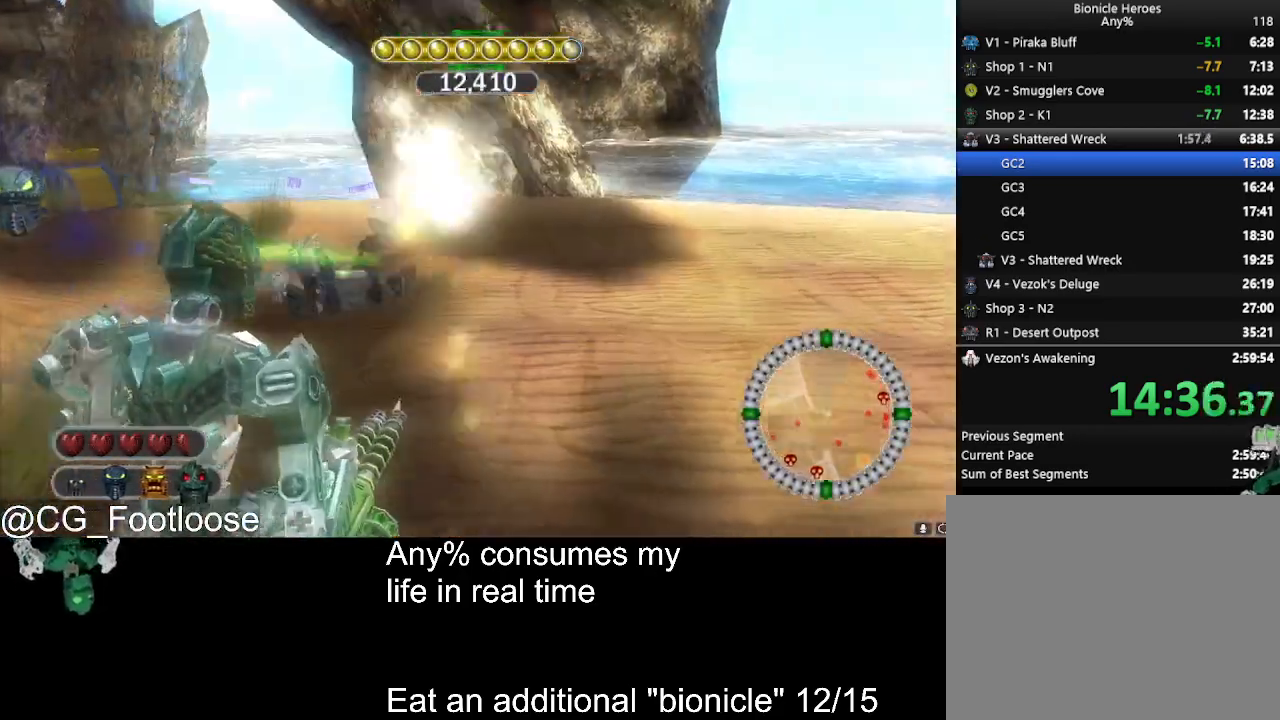
{"keys": ["d", "w"], "mouse": [], "events": [[317, "a", "up"], [400, "d", "down"]]}
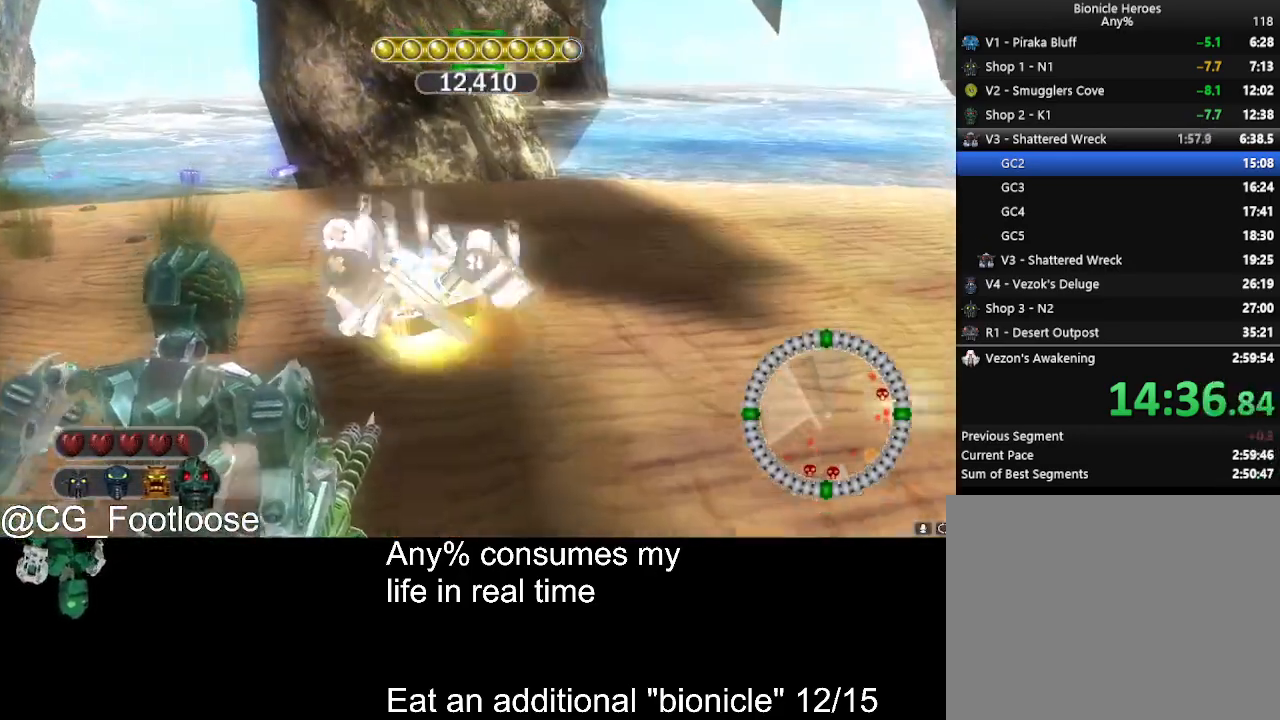
{"keys": ["a", "w"], "mouse": [], "events": [[50, "a", "down"], [50, "d", "up"], [50, "w", "up"], [333, "w", "down"]]}
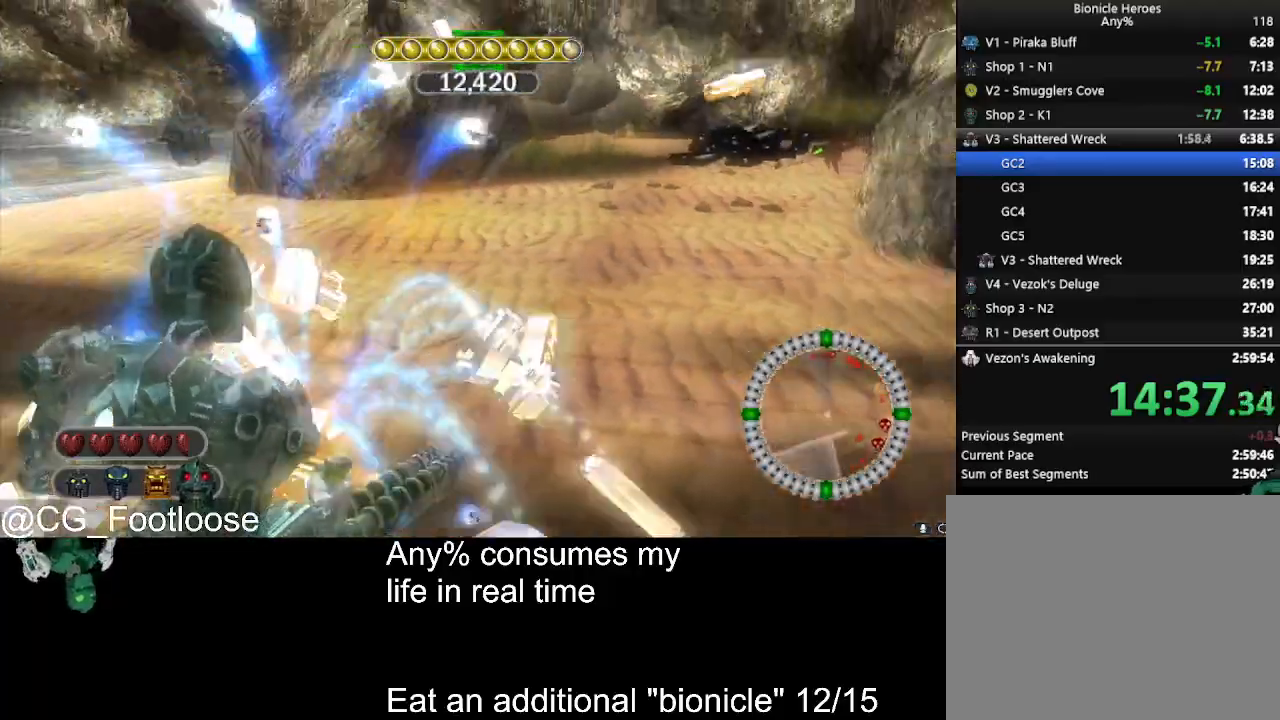
{"keys": ["a", "w"], "mouse": [], "events": [[100, "a", "up"], [150, "d", "down"], [400, "a", "down"], [400, "d", "up"]]}
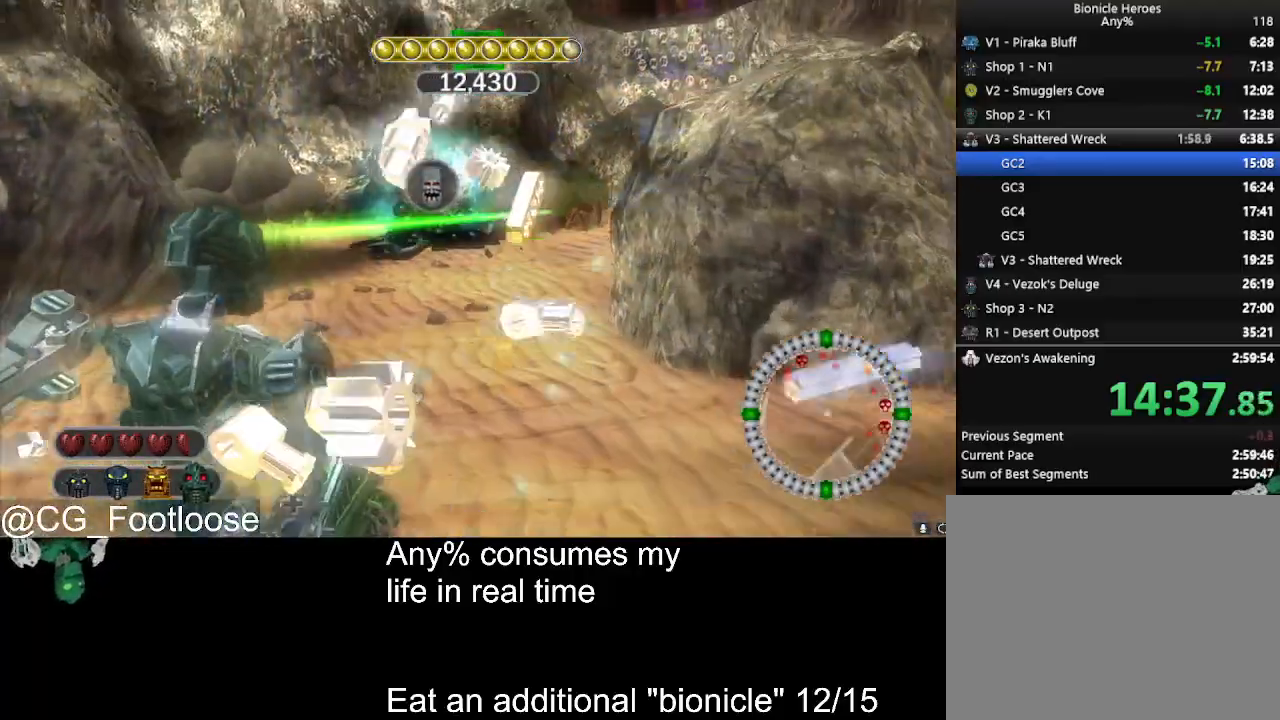
{"keys": ["a", "w"], "mouse": [], "events": [[167, "mouse_left", "down"], [267, "mouse_left", "up"], [317, "a", "up"], [350, "d", "down"], [500, "a", "down"], [500, "d", "up"]]}
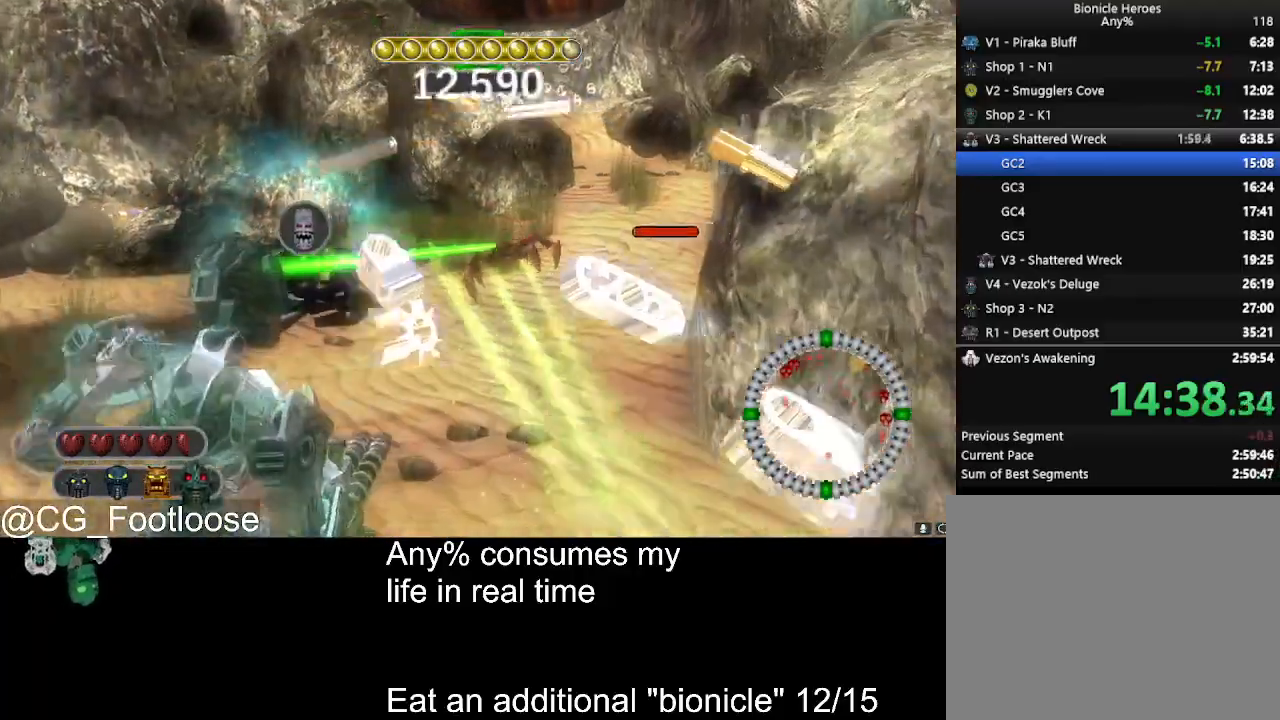
{"keys": ["a", "w"], "mouse": ["left"], "events": [[100, "mouse_left", "down"], [183, "a", "up"], [183, "d", "down"], [283, "d", "up"], [333, "a", "down"]]}
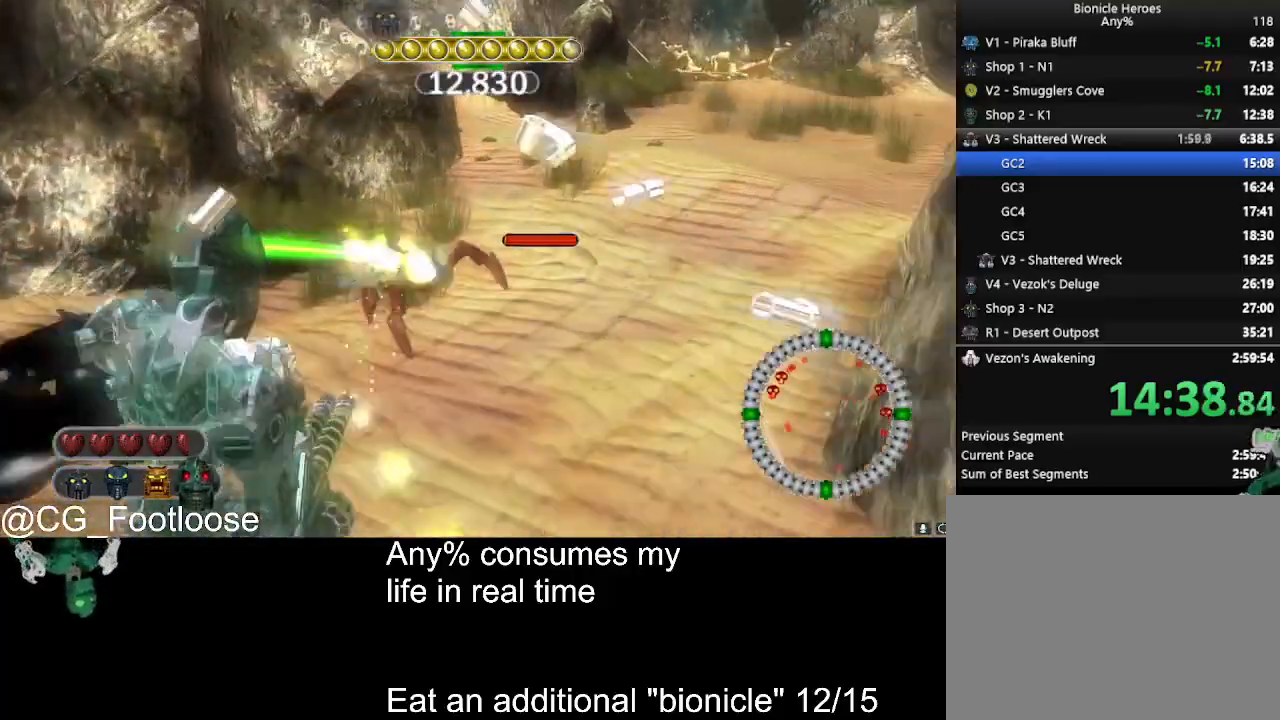
{"keys": [], "mouse": [], "events": [[117, "a", "up"], [117, "d", "down"], [200, "mouse_left", "up"], [200, "w", "up"], [350, "w", "down"], [383, "d", "up"], [483, "w", "up"]]}
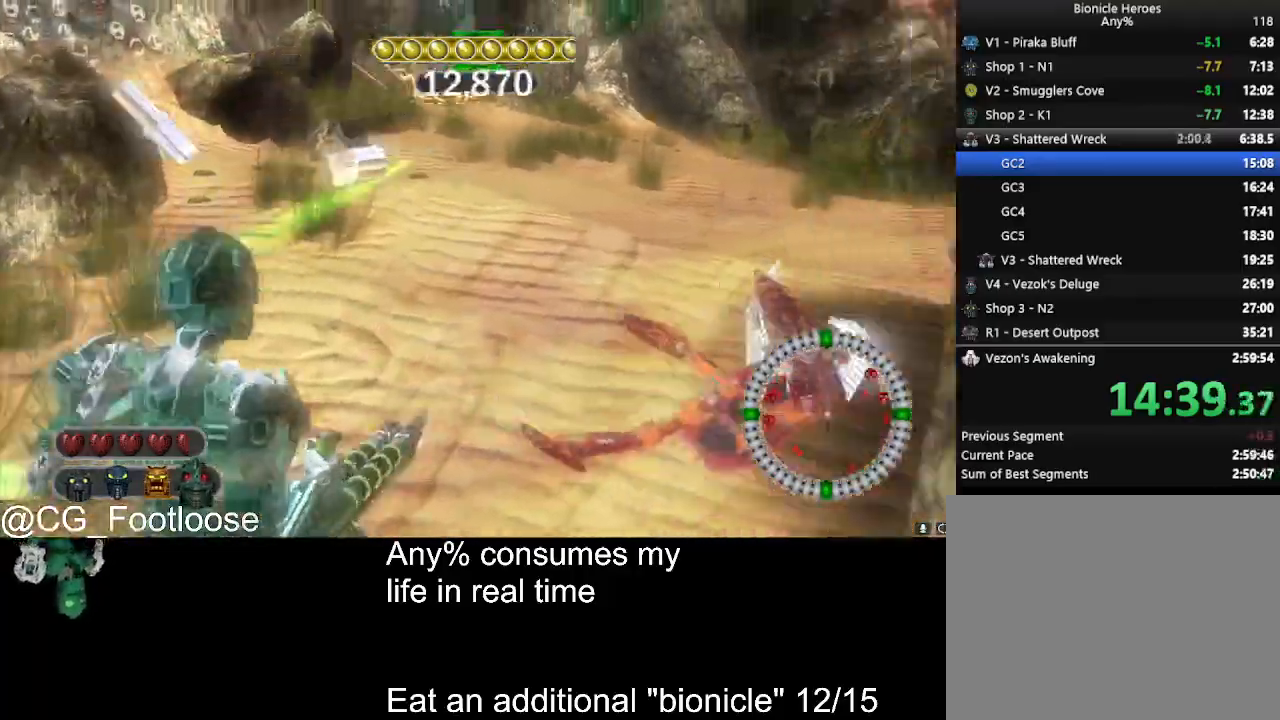
{"keys": ["d"], "mouse": [], "events": [[117, "mouse_wheel_up", "down"], [167, "mouse_wheel_up", "up"], [217, "s", "down"], [400, "mouse_left", "down"], [400, "s", "up"], [500, "d", "down"], [500, "mouse_left", "up"]]}
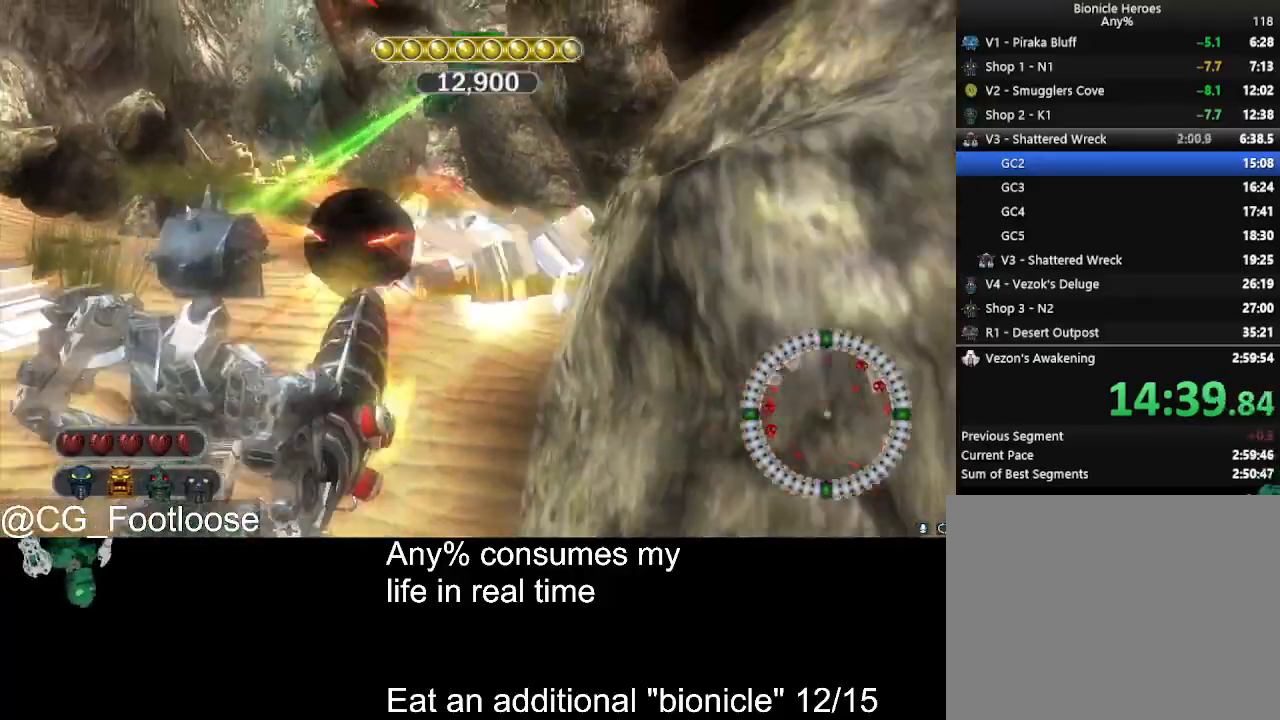
{"keys": ["d", "w"], "mouse": [], "events": [[50, "w", "down"], [100, "d", "up"], [333, "a", "down"], [467, "a", "up"], [467, "d", "down"]]}
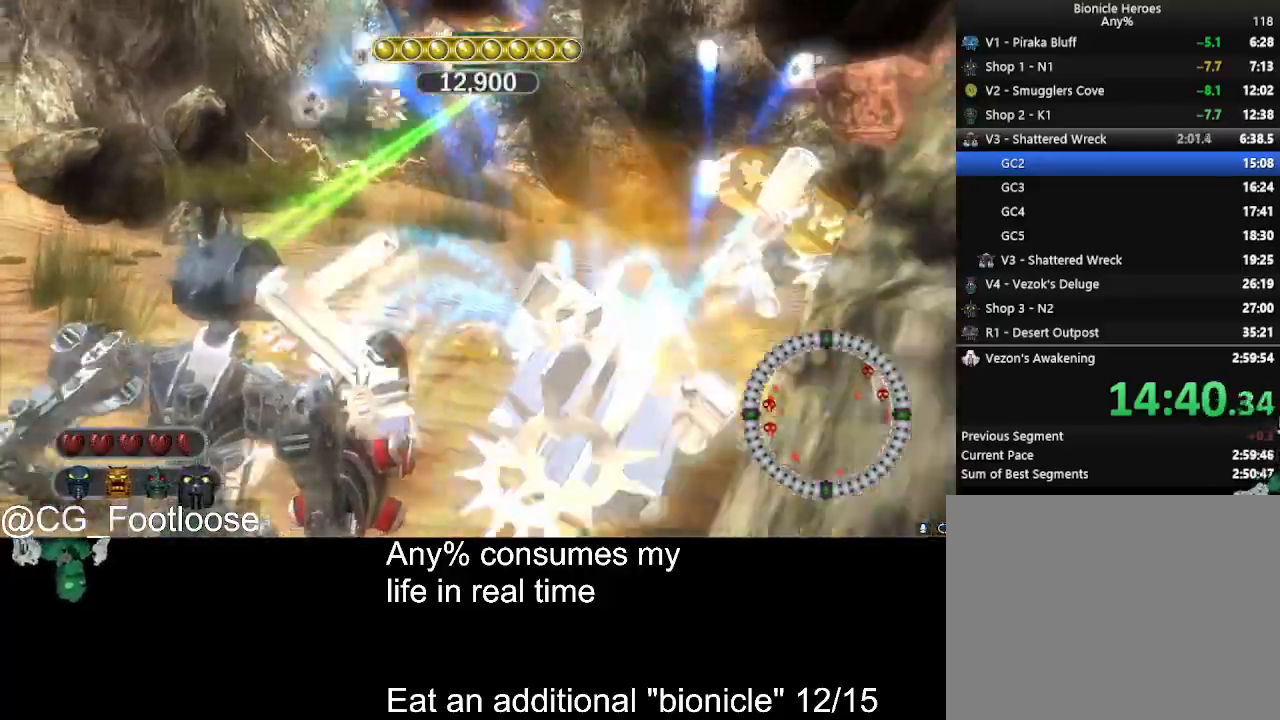
{"keys": ["d", "w"], "mouse": [], "events": [[350, "mouse_left", "down"], [483, "mouse_left", "up"]]}
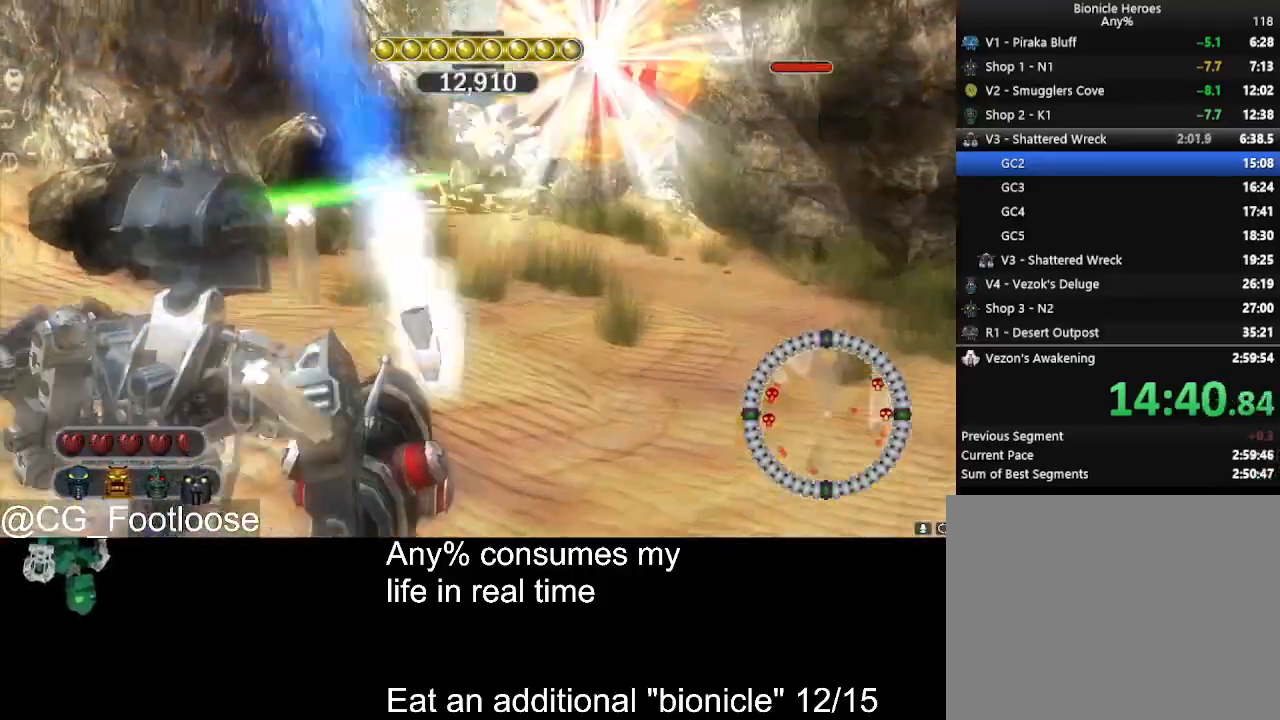
{"keys": ["d", "w"], "mouse": [], "events": [[217, "d", "up"], [217, "mouse_wheel_down", "down"], [267, "mouse_wheel_down", "up"], [500, "d", "down"]]}
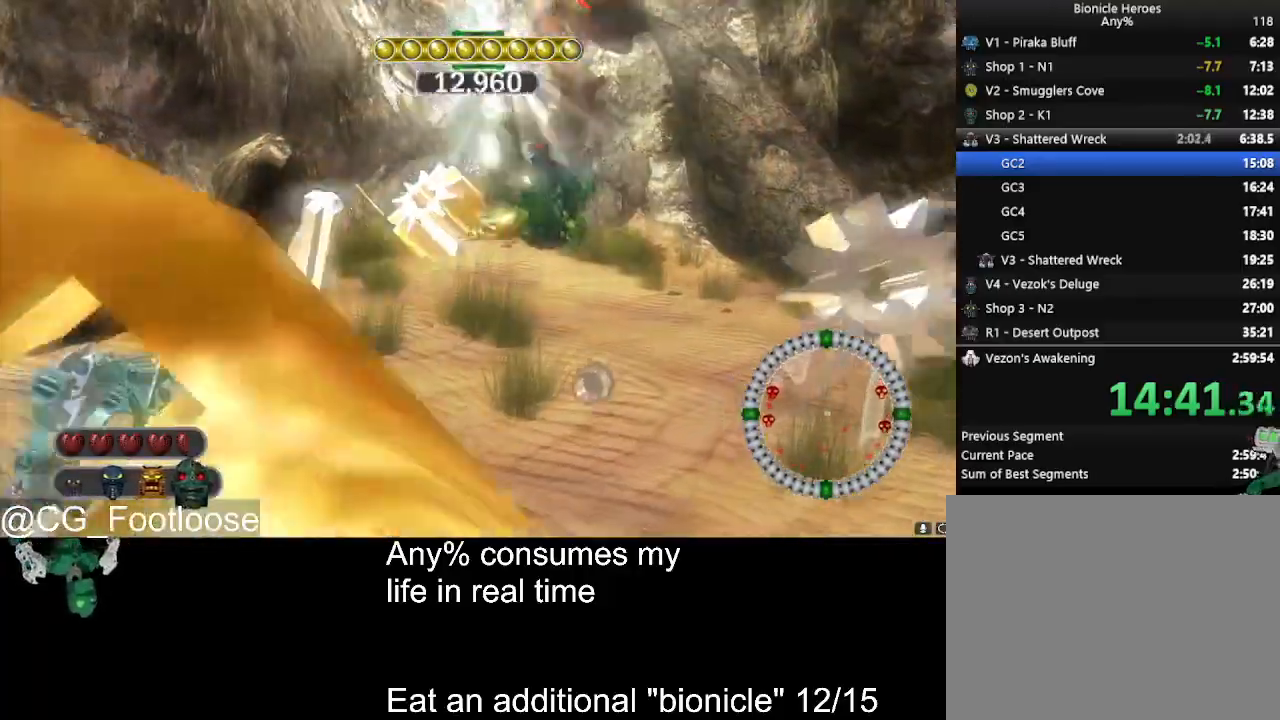
{"keys": ["d", "w"], "mouse": [], "events": [[83, "mouse_left", "down"], [183, "mouse_left", "up"], [233, "a", "down"], [233, "d", "up"], [367, "a", "up"], [367, "d", "down"]]}
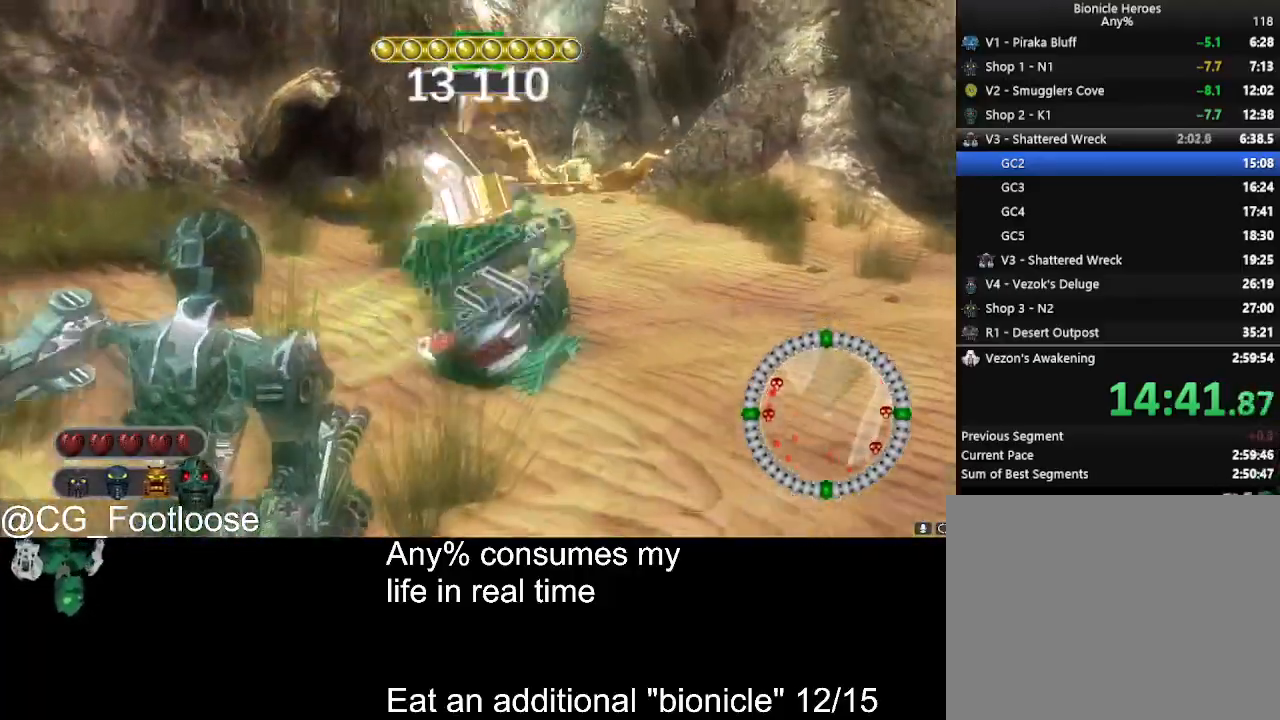
{"keys": ["d"], "mouse": [], "events": [[67, "d", "up"], [117, "a", "down"], [150, "a", "up"], [250, "w", "up"], [483, "d", "down"]]}
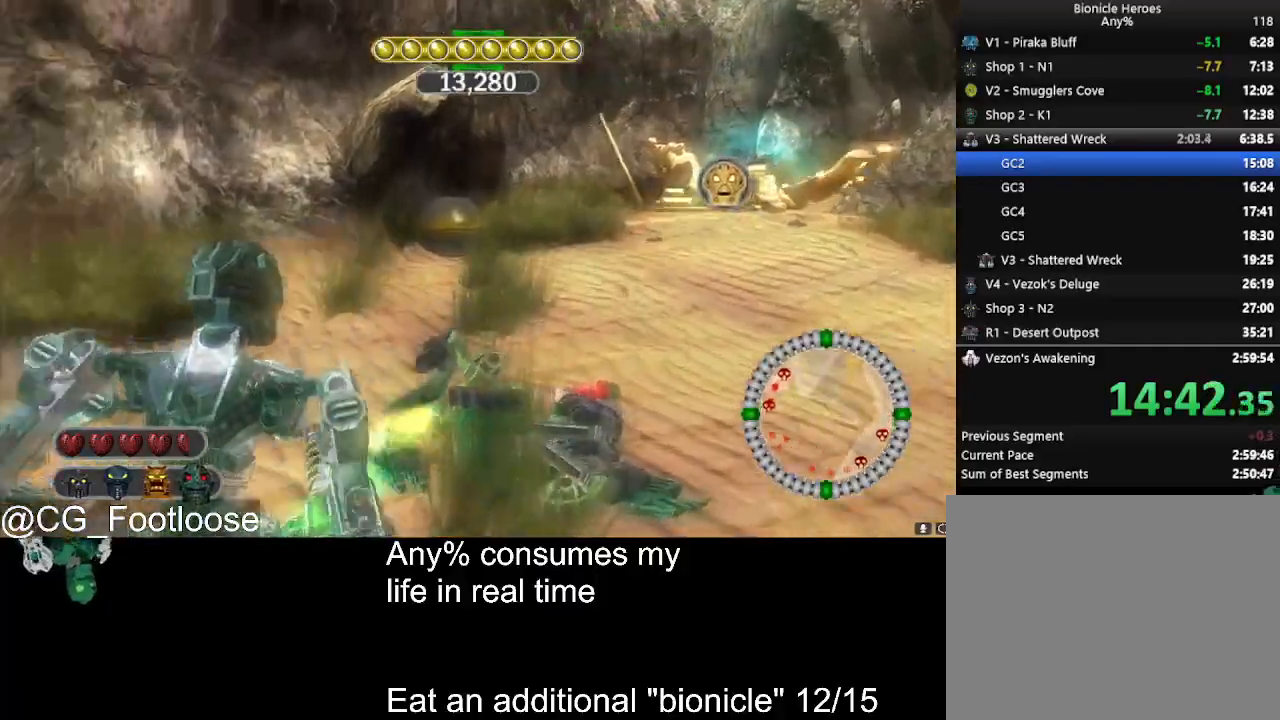
{"keys": ["a"], "mouse": [], "events": [[33, "mouse_left", "down"], [117, "mouse_left", "up"], [167, "d", "up"], [167, "w", "down"], [317, "w", "up"], [450, "a", "down"]]}
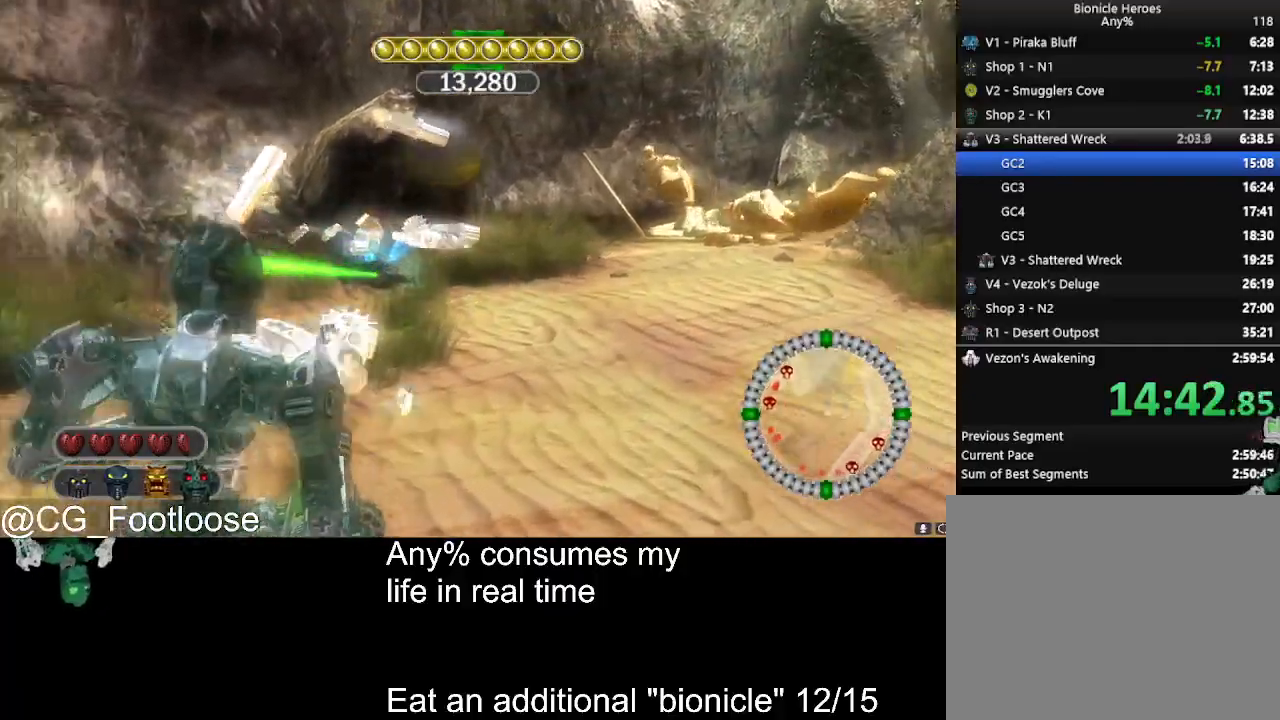
{"keys": ["w"], "mouse": ["left"], "events": [[133, "a", "up"], [133, "mouse_left", "down"], [133, "w", "down"], [233, "d", "down"], [333, "d", "up"], [367, "w", "up"], [417, "w", "down"]]}
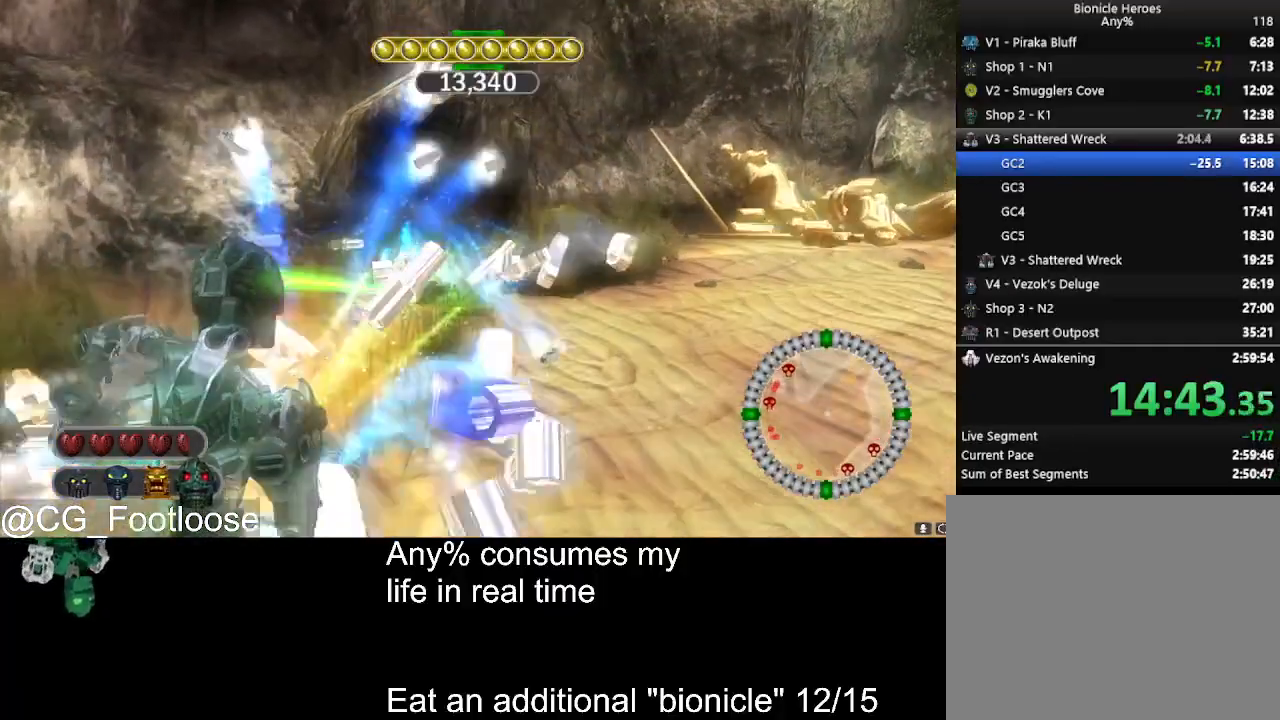
{"keys": ["a", "w"], "mouse": [], "events": [[17, "a", "down"], [100, "mouse_left", "up"], [350, "a", "up"], [483, "a", "down"]]}
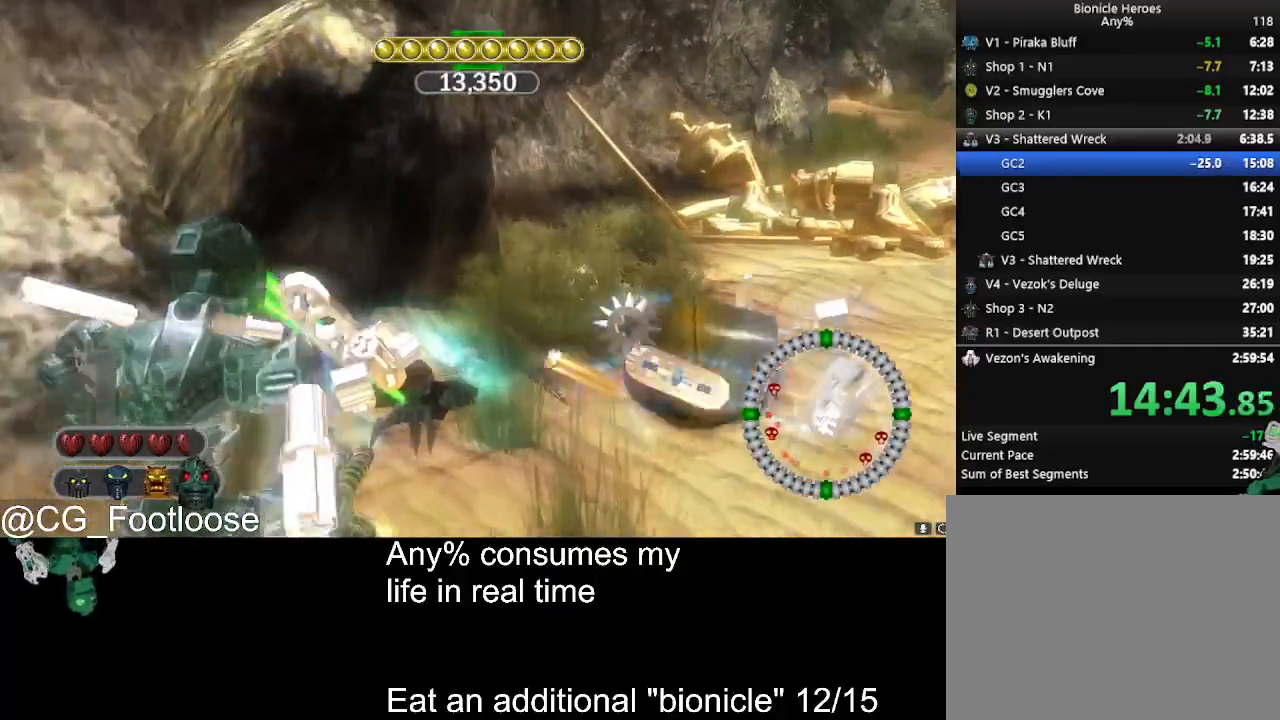
{"keys": ["space", "w"], "mouse": [], "events": [[33, "d", "down"], [83, "a", "up"], [83, "mouse_left", "down"], [267, "mouse_left", "up"], [500, "d", "up"], [500, "space", "down"]]}
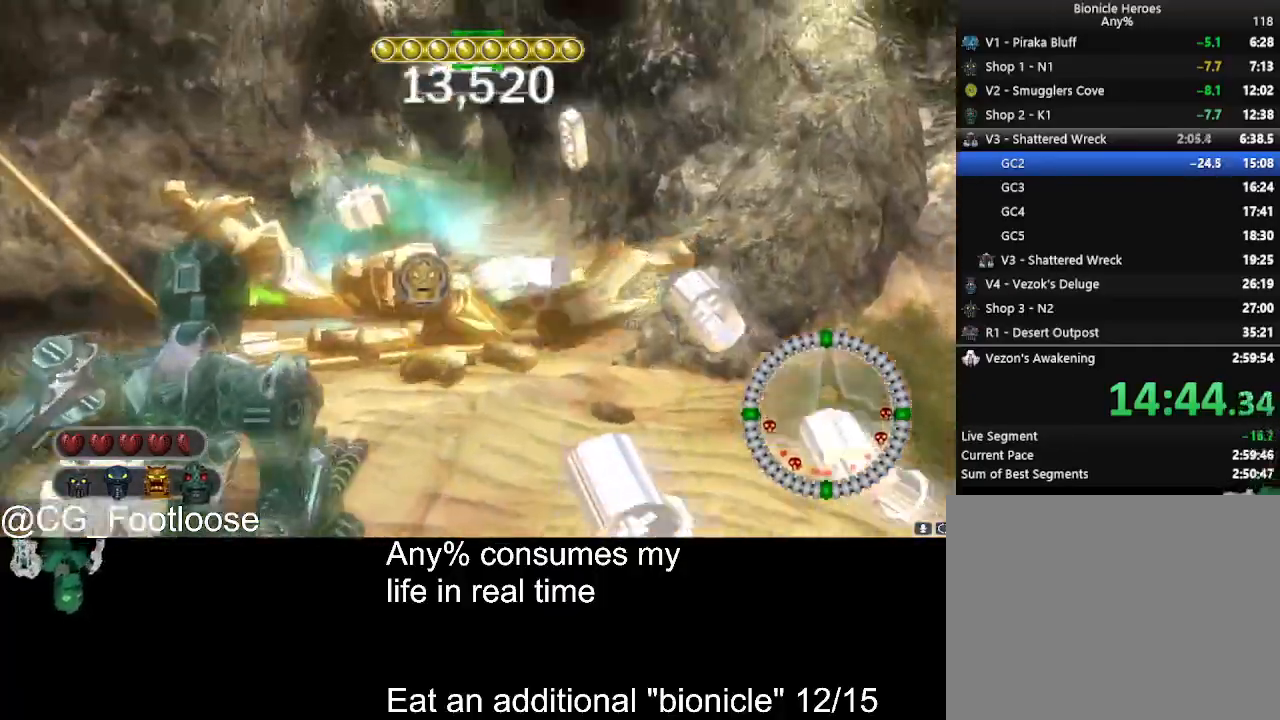
{"keys": [], "mouse": [], "events": [[50, "space", "up"], [233, "w", "up"], [333, "space", "down"], [417, "space", "up"]]}
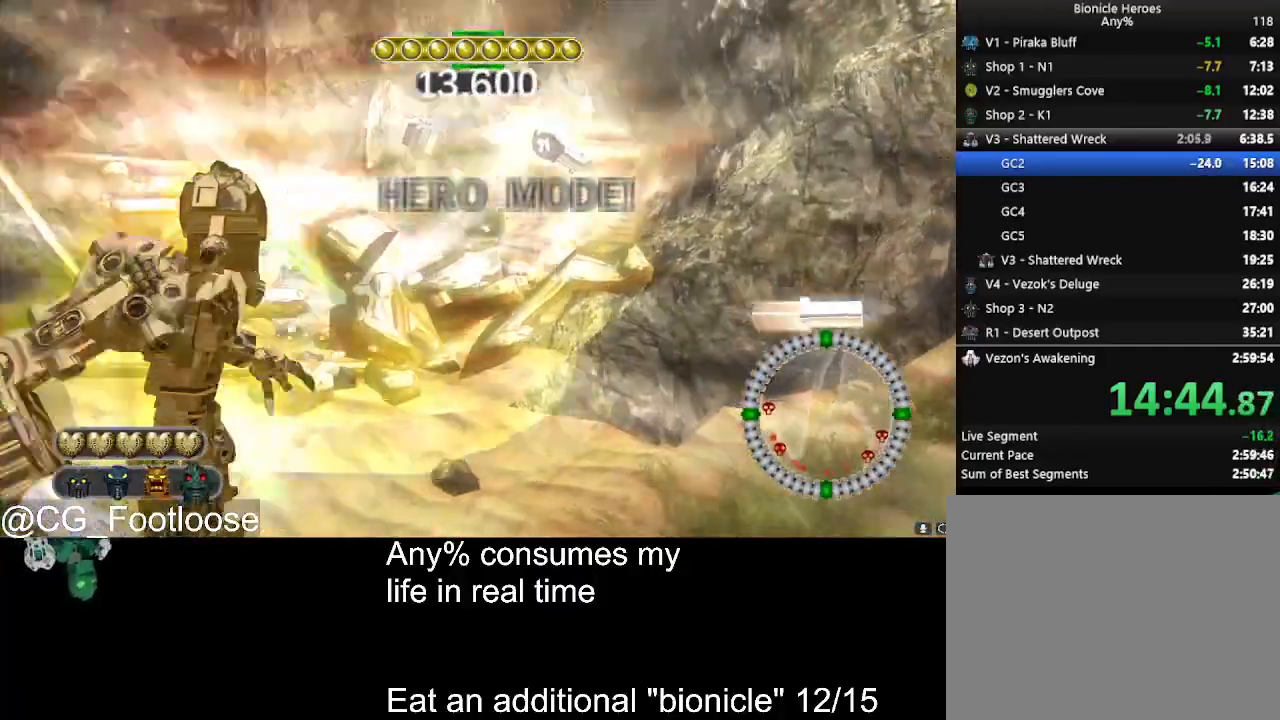
{"keys": [], "mouse": ["left"], "events": [[117, "mouse_left", "down"]]}
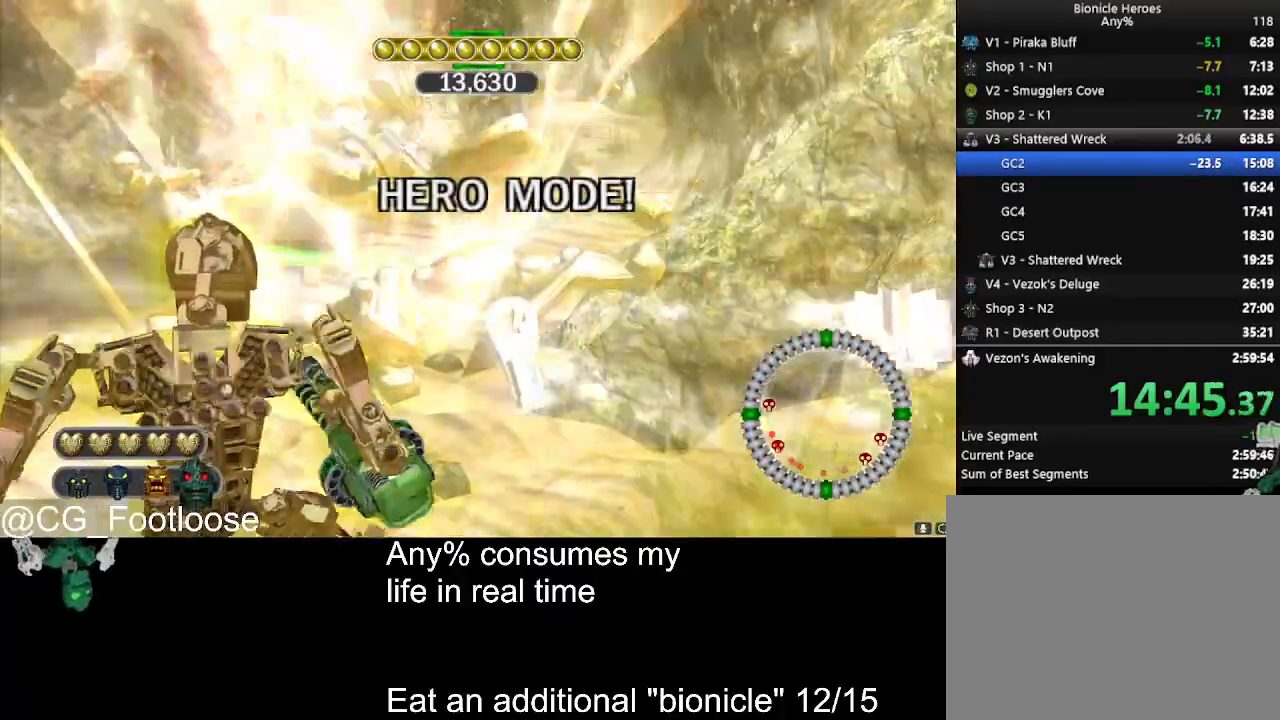
{"keys": [], "mouse": ["left"], "events": []}
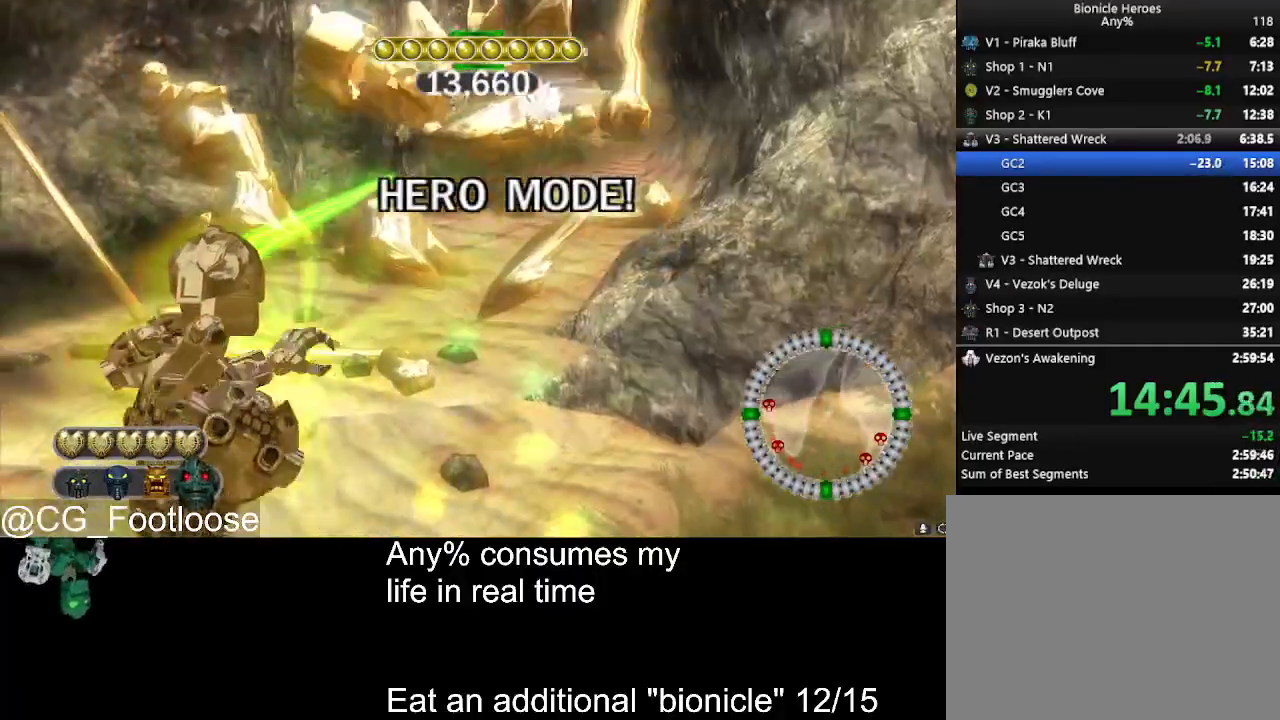
{"keys": [], "mouse": ["left"], "events": []}
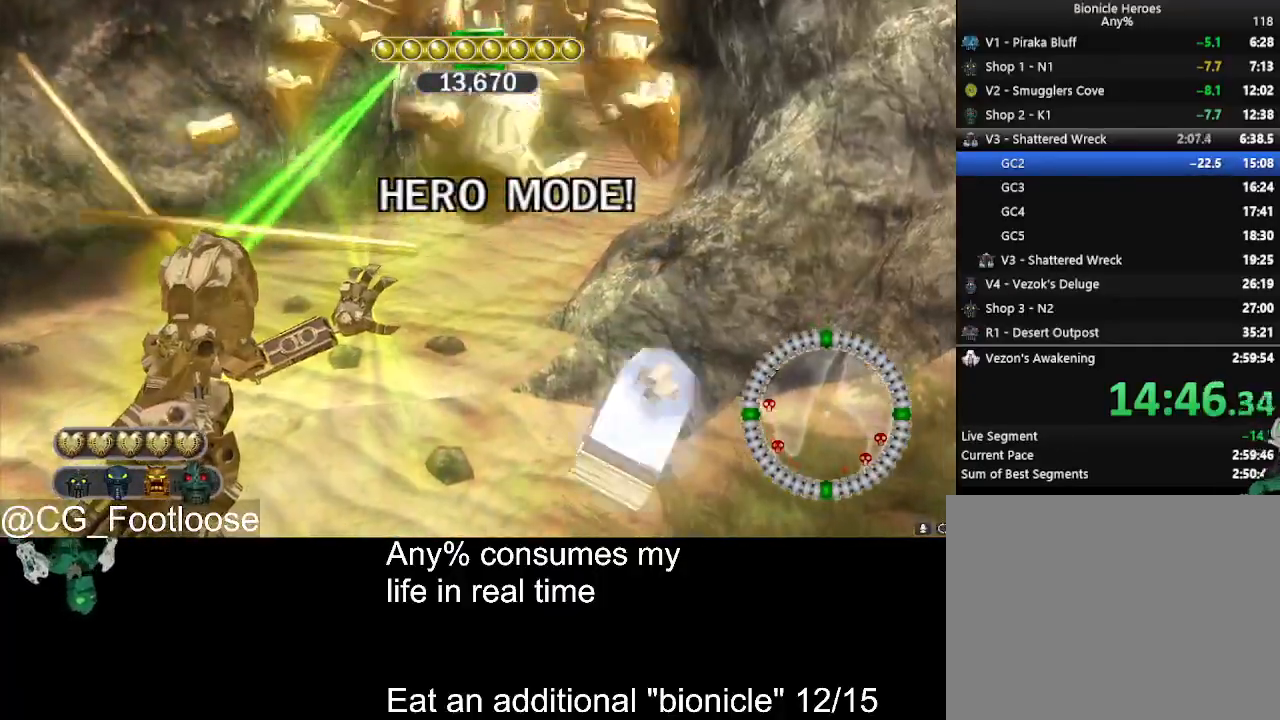
{"keys": [], "mouse": ["left"], "events": []}
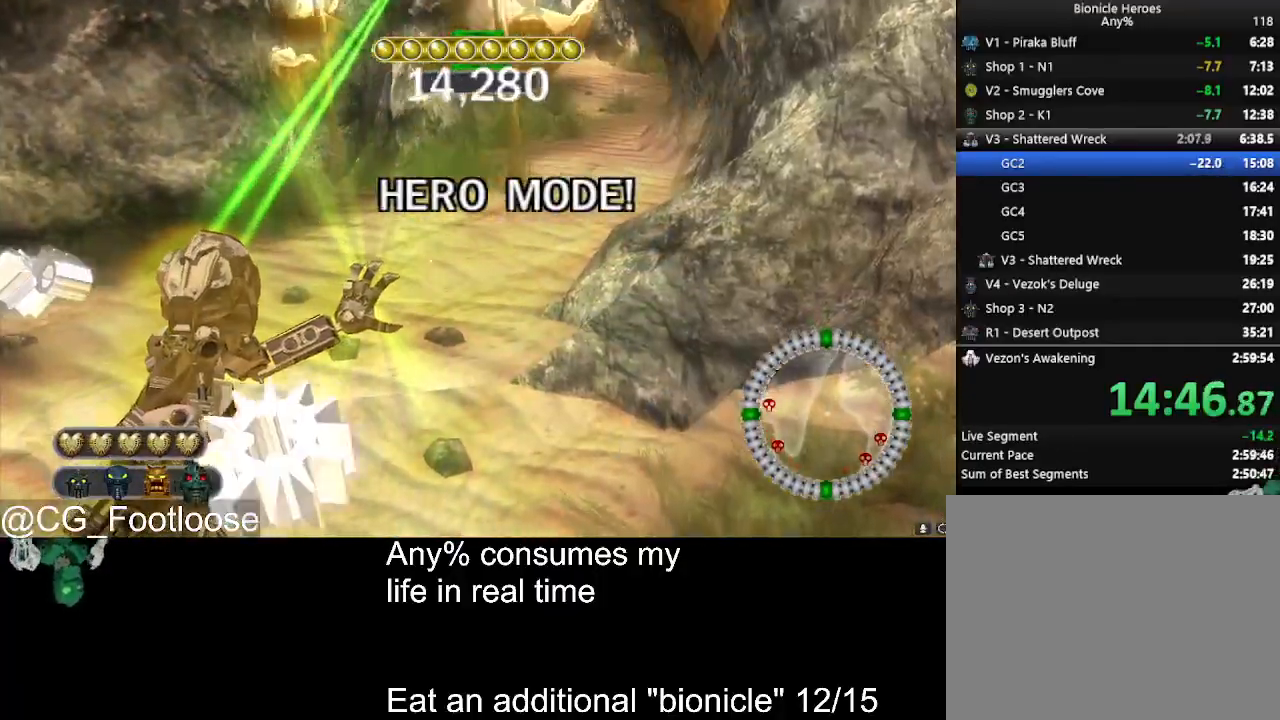
{"keys": [], "mouse": ["left"], "events": []}
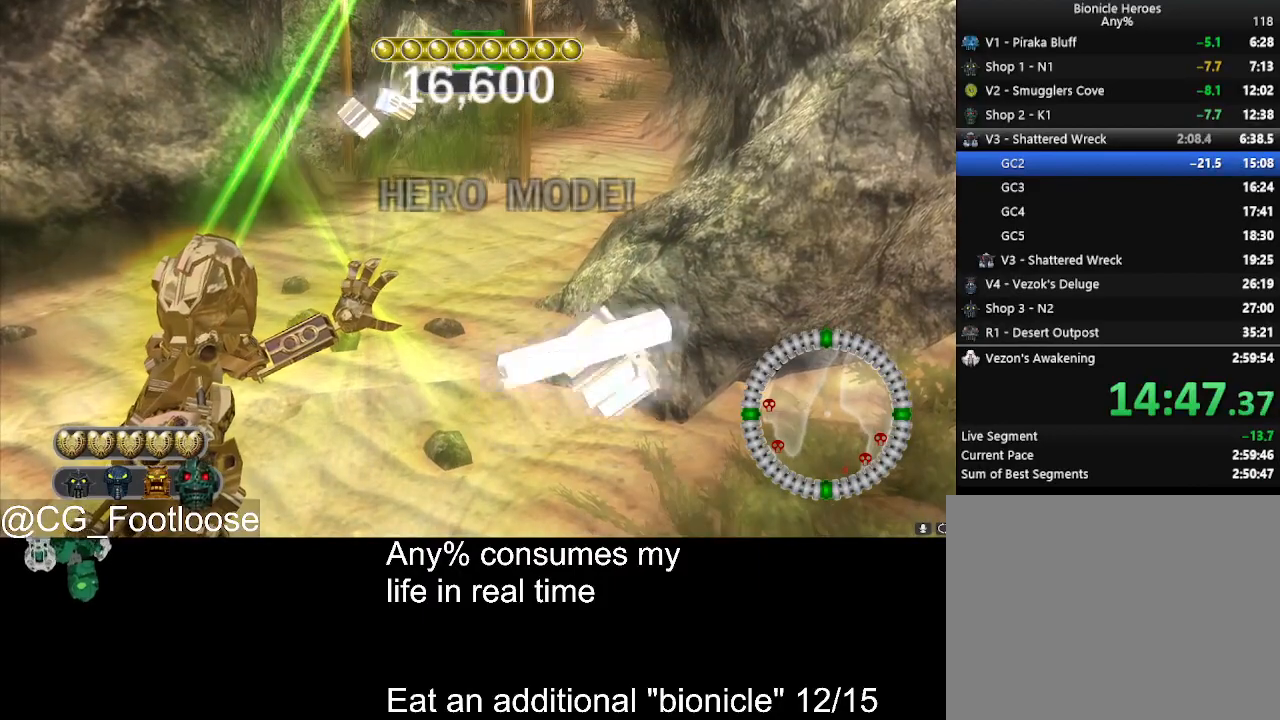
{"keys": [], "mouse": ["left"], "events": []}
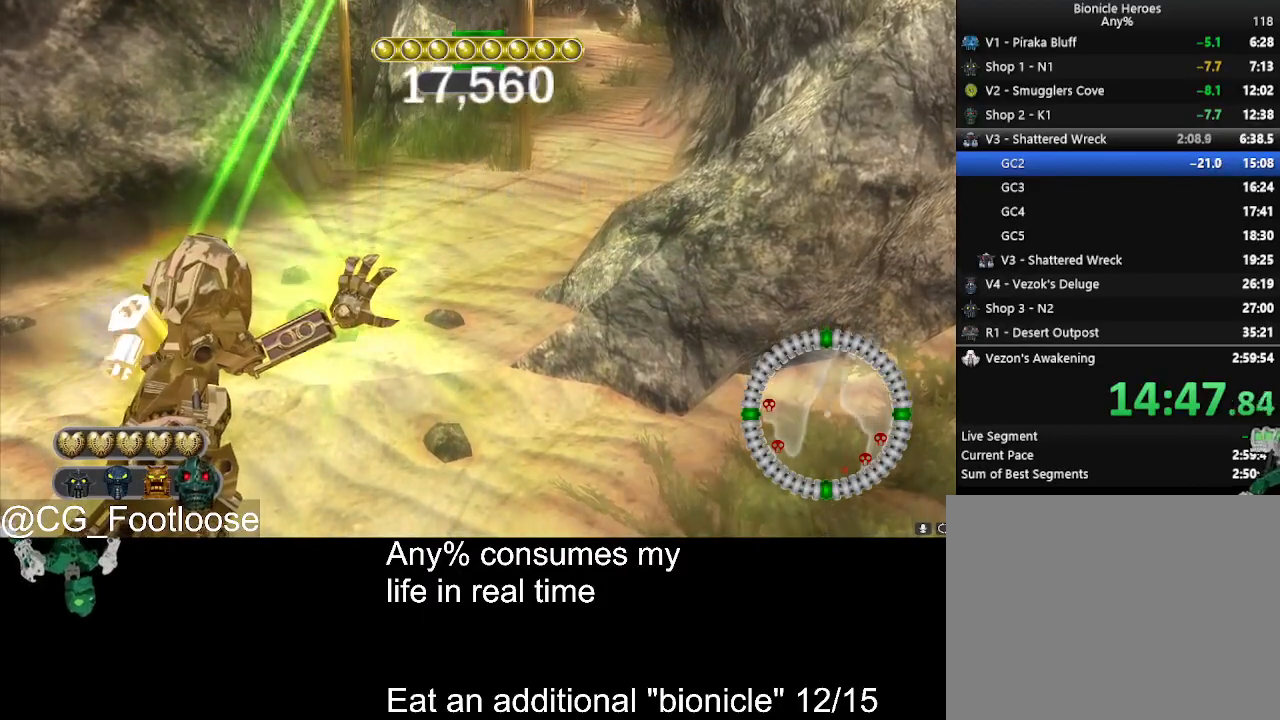
{"keys": [], "mouse": ["left"], "events": []}
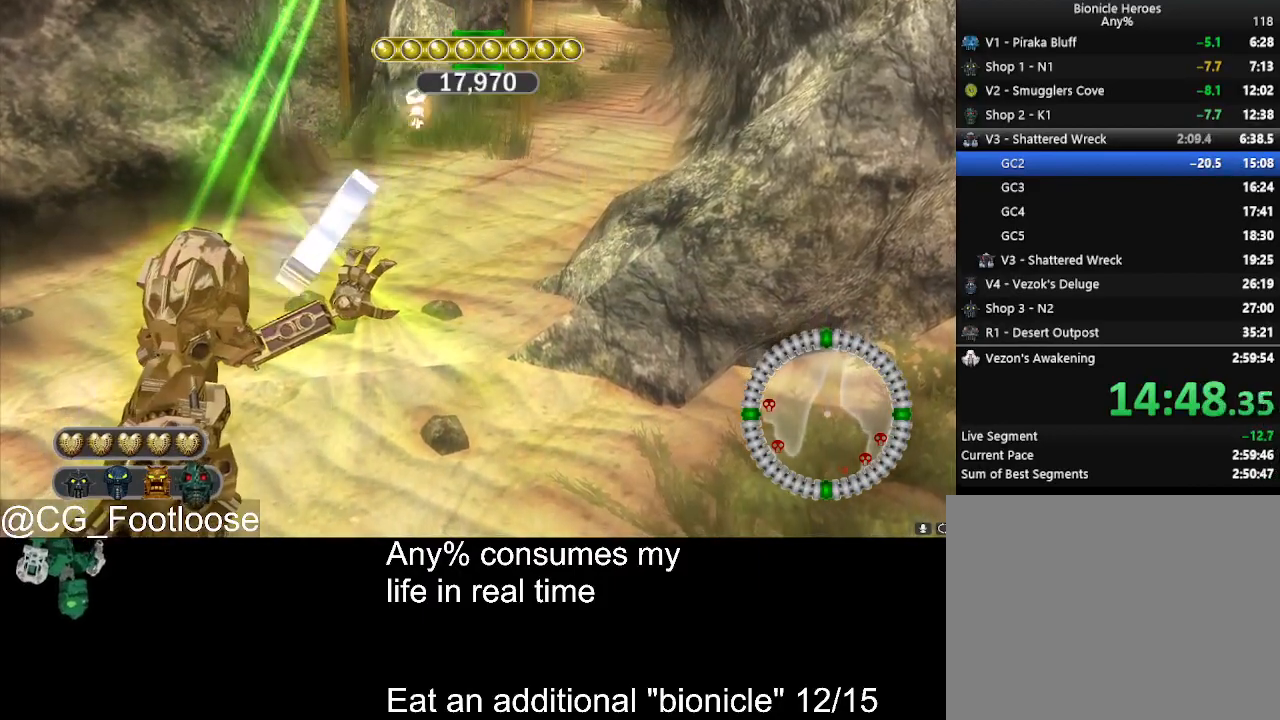
{"keys": [], "mouse": ["left"], "events": []}
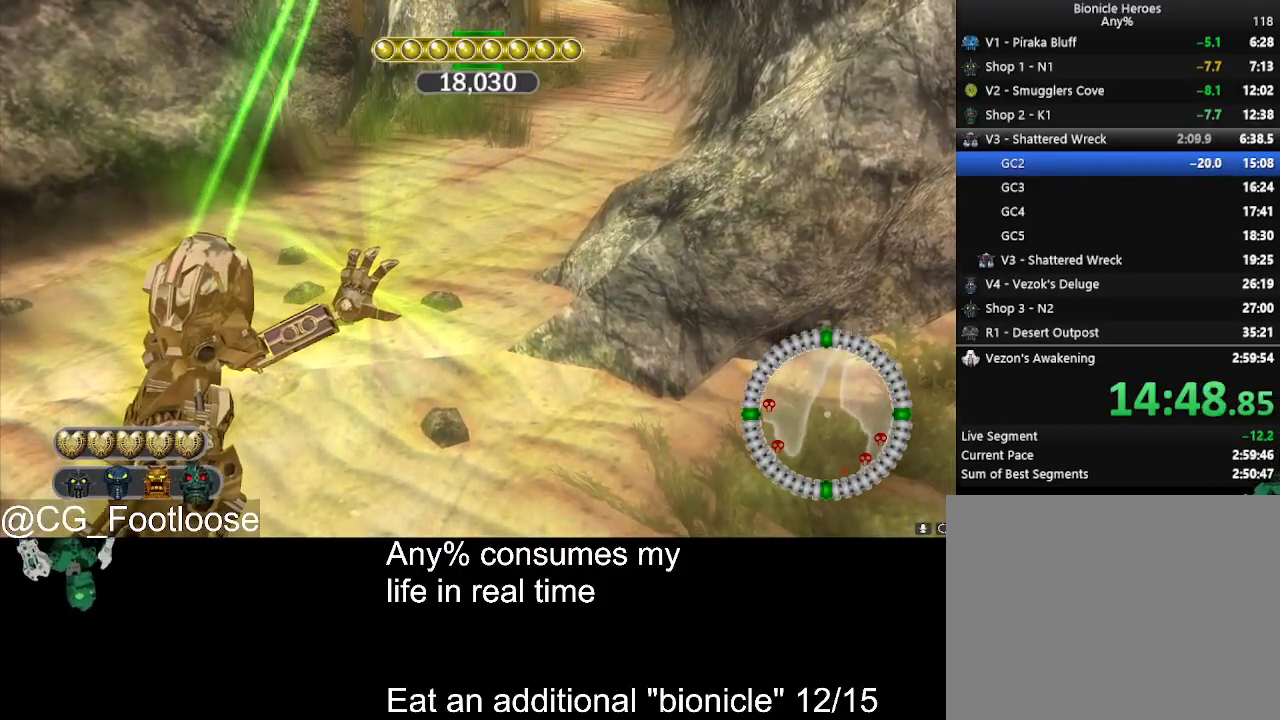
{"keys": [], "mouse": ["left"], "events": []}
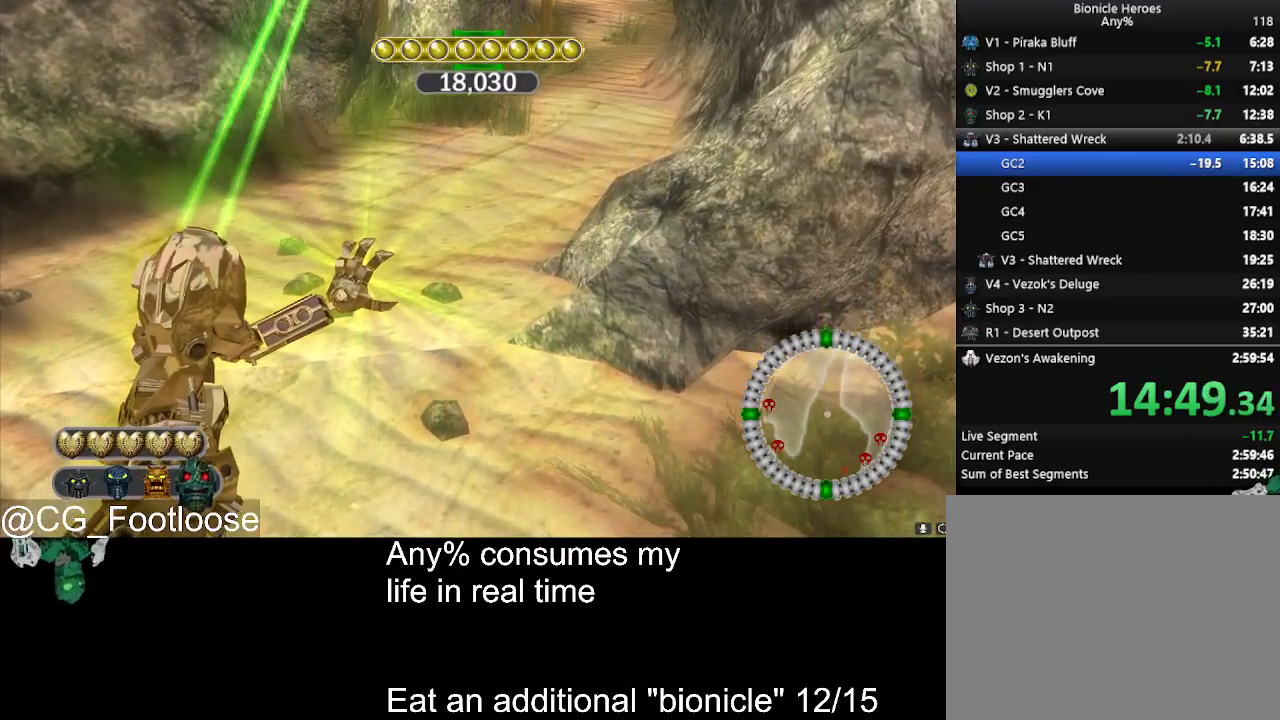
{"keys": ["w"], "mouse": ["left"], "events": [[350, "w", "down"]]}
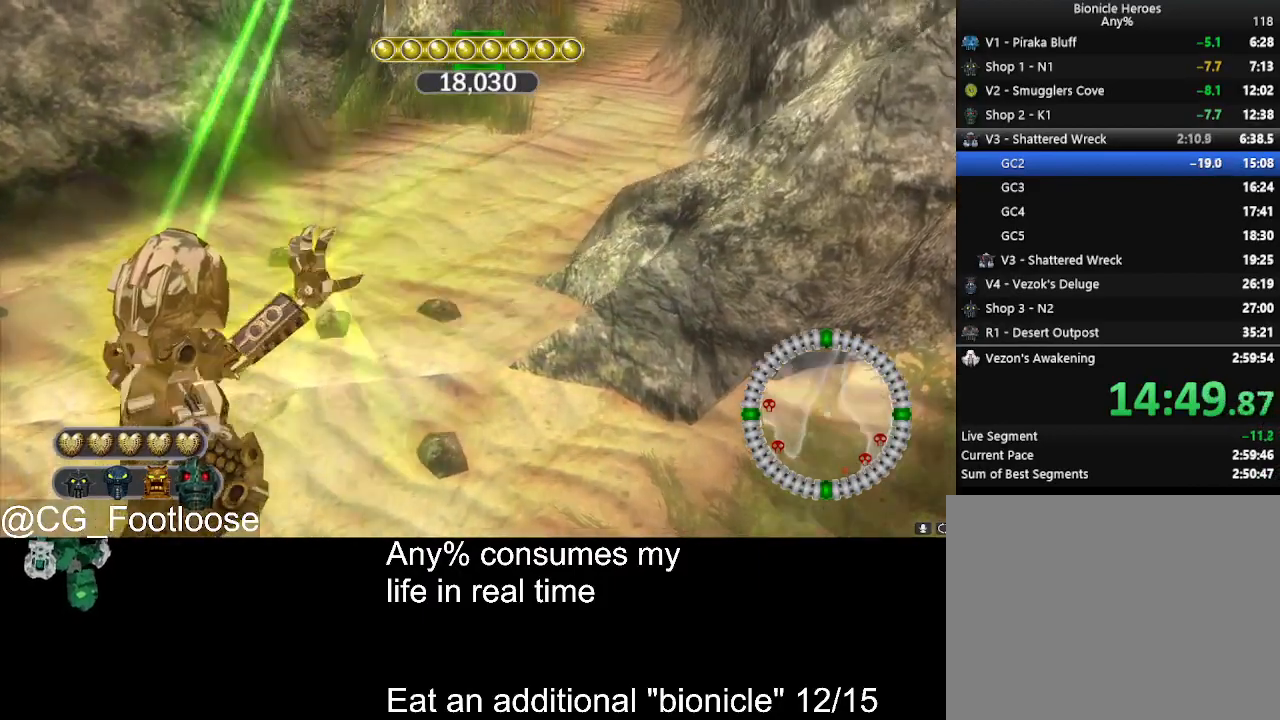
{"keys": ["w"], "mouse": ["left"], "events": []}